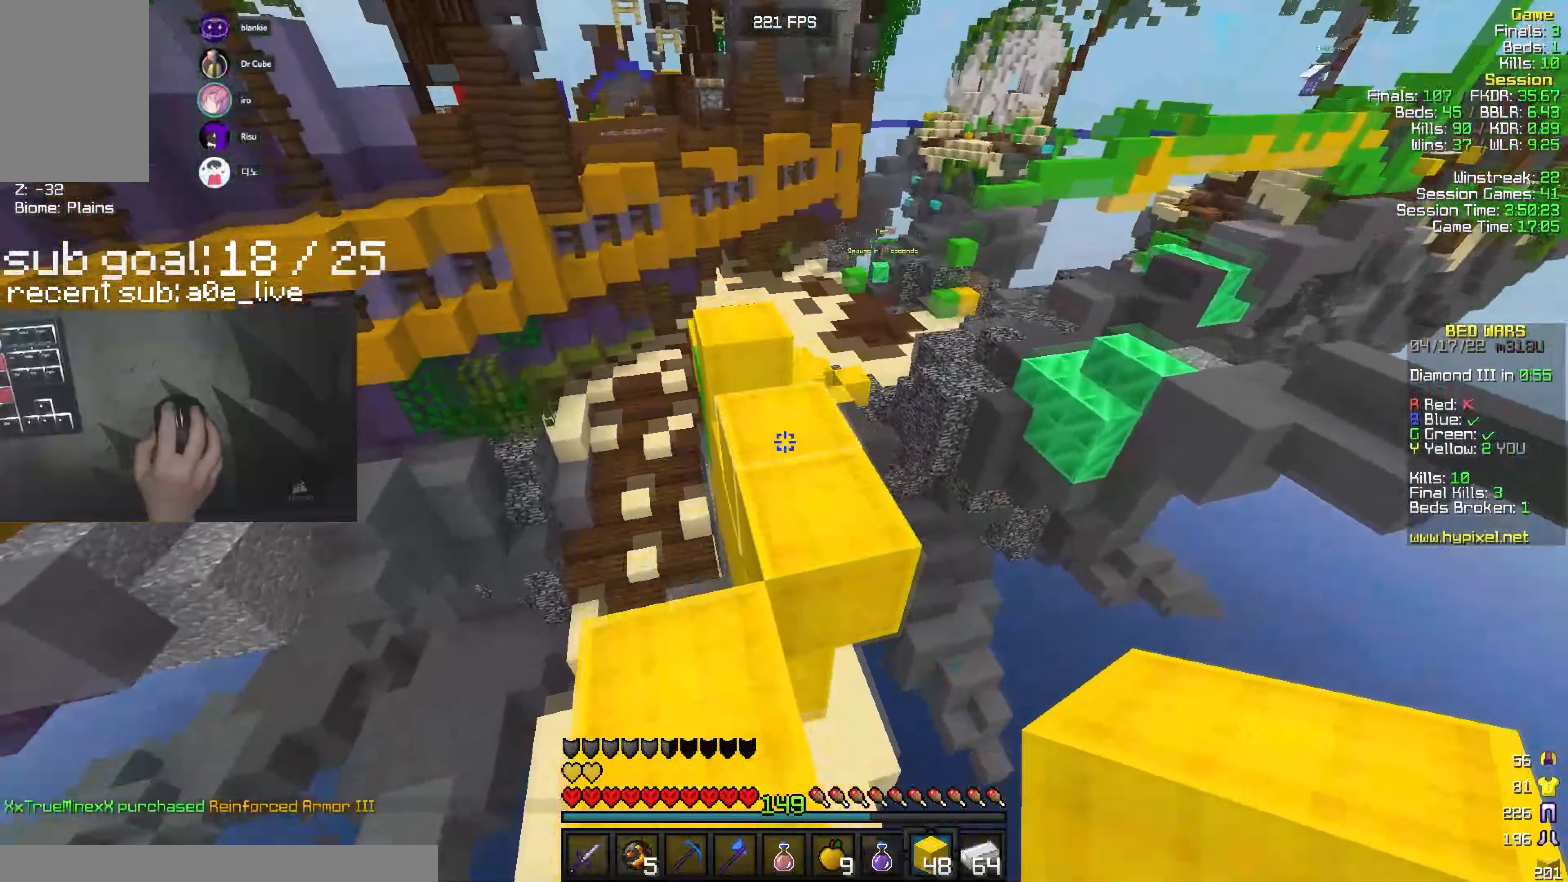
Gameplay with keyboard and mouse; each line is a JSON object with the keys and mouse buttons held at the frame after it. "events" lists presses ("down") and releases ("up") of "a", "d", "s", "w", "mouse_left" and "mouse_right" between this image and that frame as [ms after this image, input, new state], when the widget could be followed in between. "mouse_left", "mouse_right" = the "left", "right" buttons of the "mouse" list. No other keys are recorded. Fast repeated clicks can show as one long hold. Mouse movement is not recorded.
{"keys": ["d", "s"], "mouse": [], "events": [[383, "mouse_right", "down"], [400, "s", "down"], [417, "w", "up"], [450, "d", "down"], [467, "mouse_right", "up"]]}
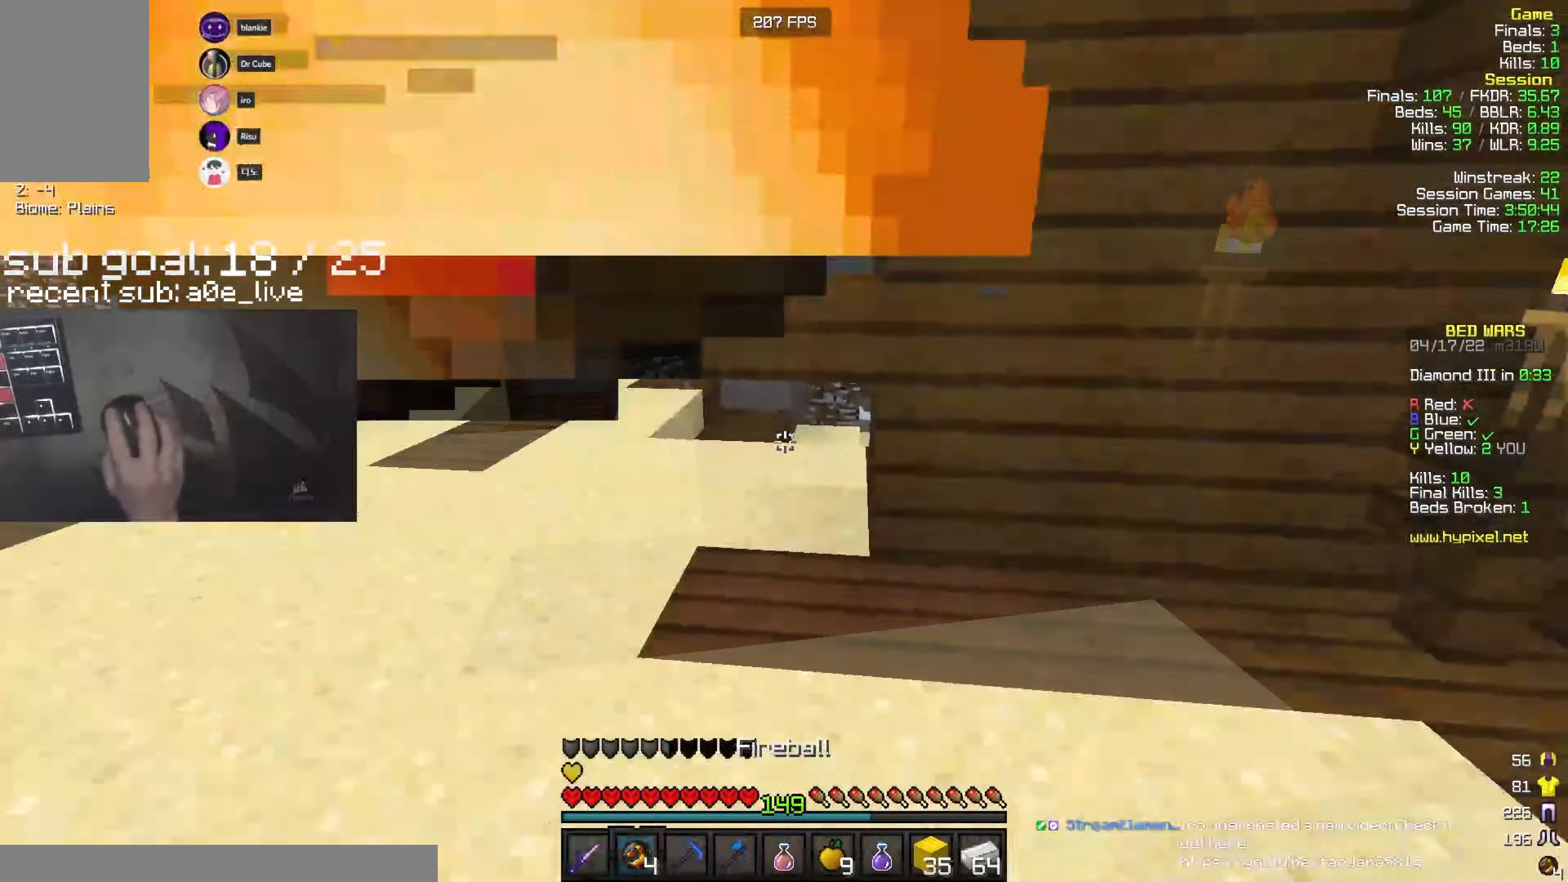
{"keys": ["d", "w"], "mouse": [], "events": [[33, "s", "up"], [100, "w", "down"]]}
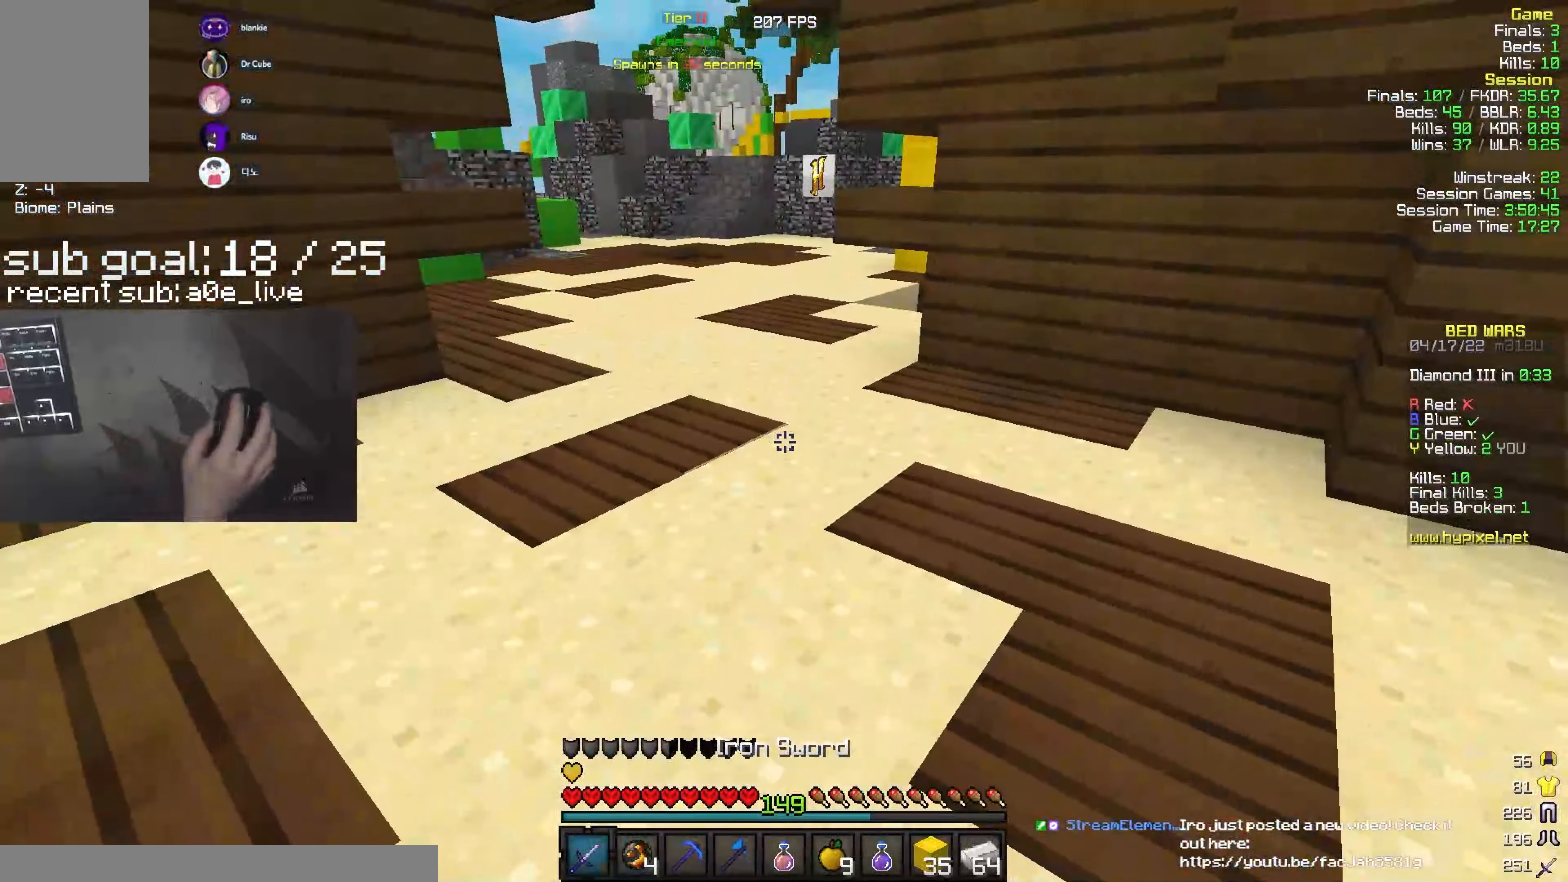
{"keys": ["w"], "mouse": [], "events": [[33, "d", "up"]]}
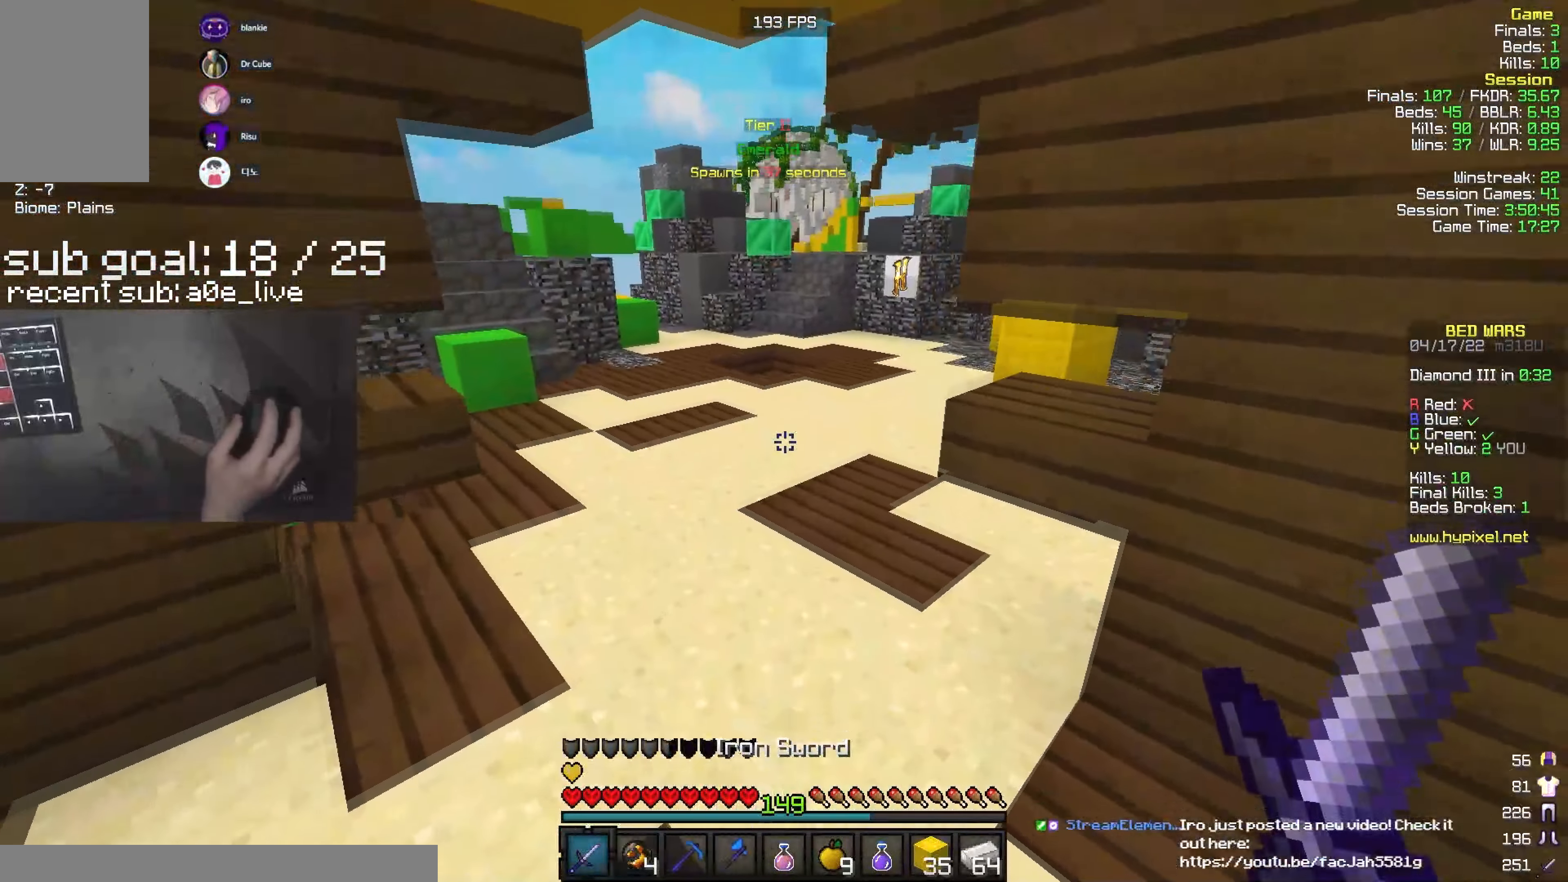
{"keys": ["w"], "mouse": [], "events": []}
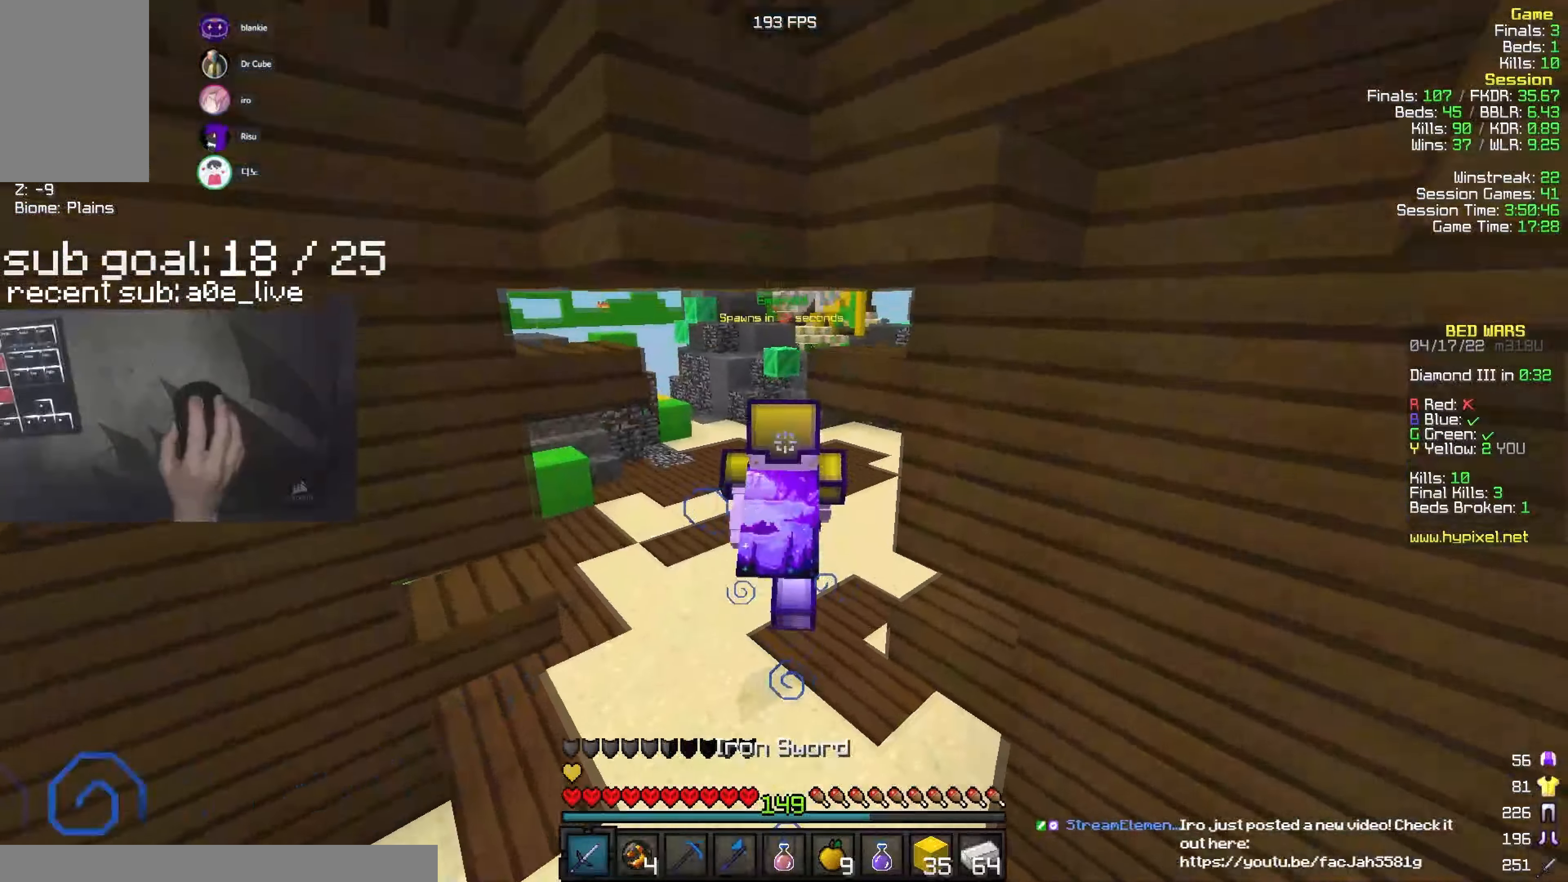
{"keys": ["w"], "mouse": [], "events": []}
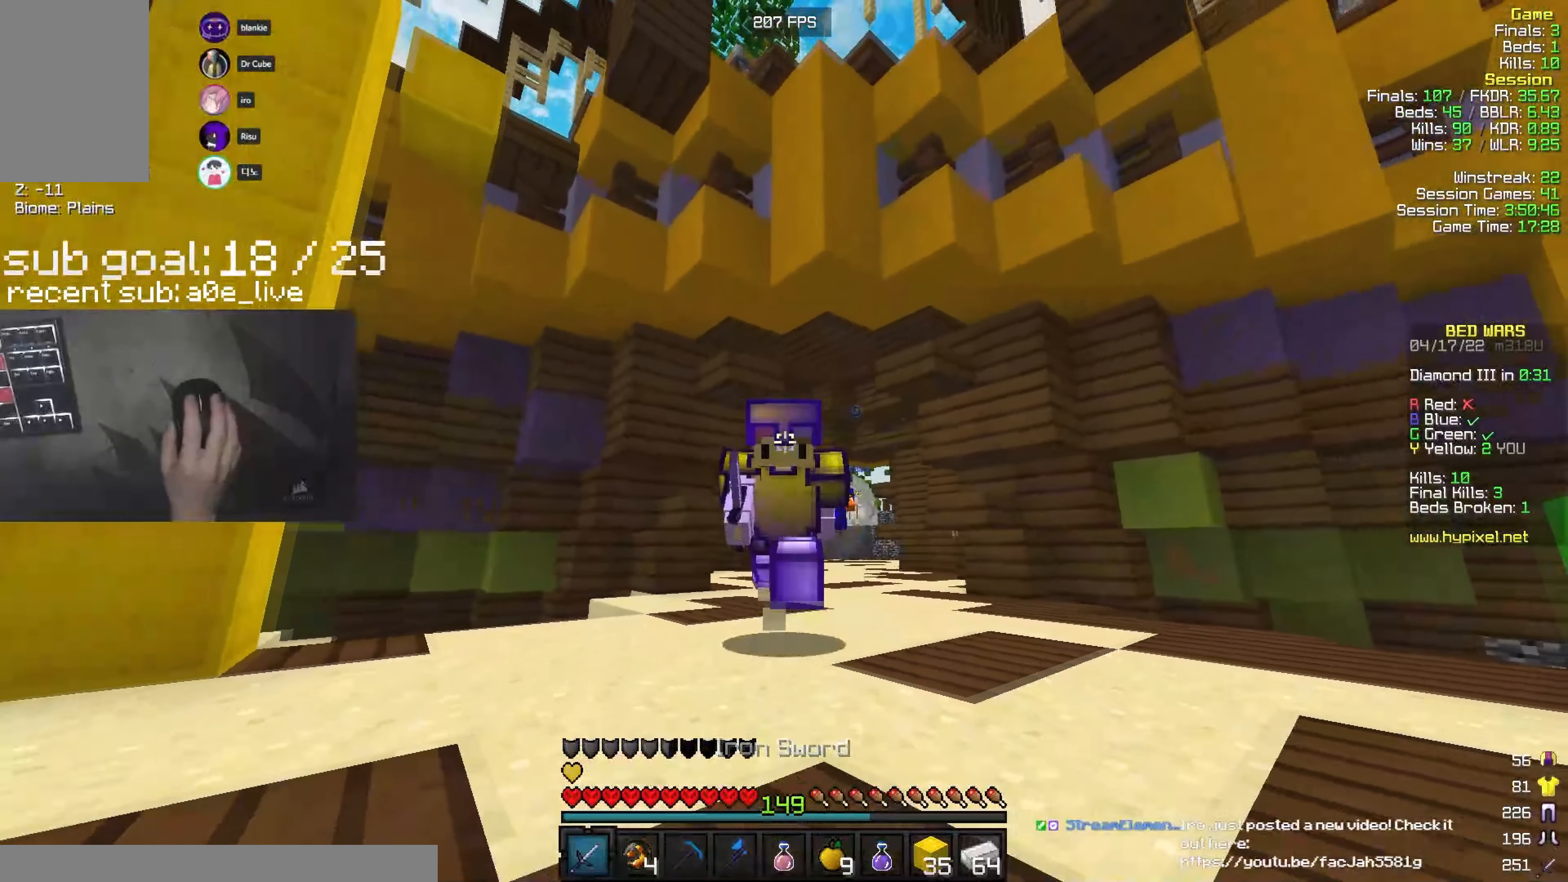
{"keys": ["w"], "mouse": [], "events": []}
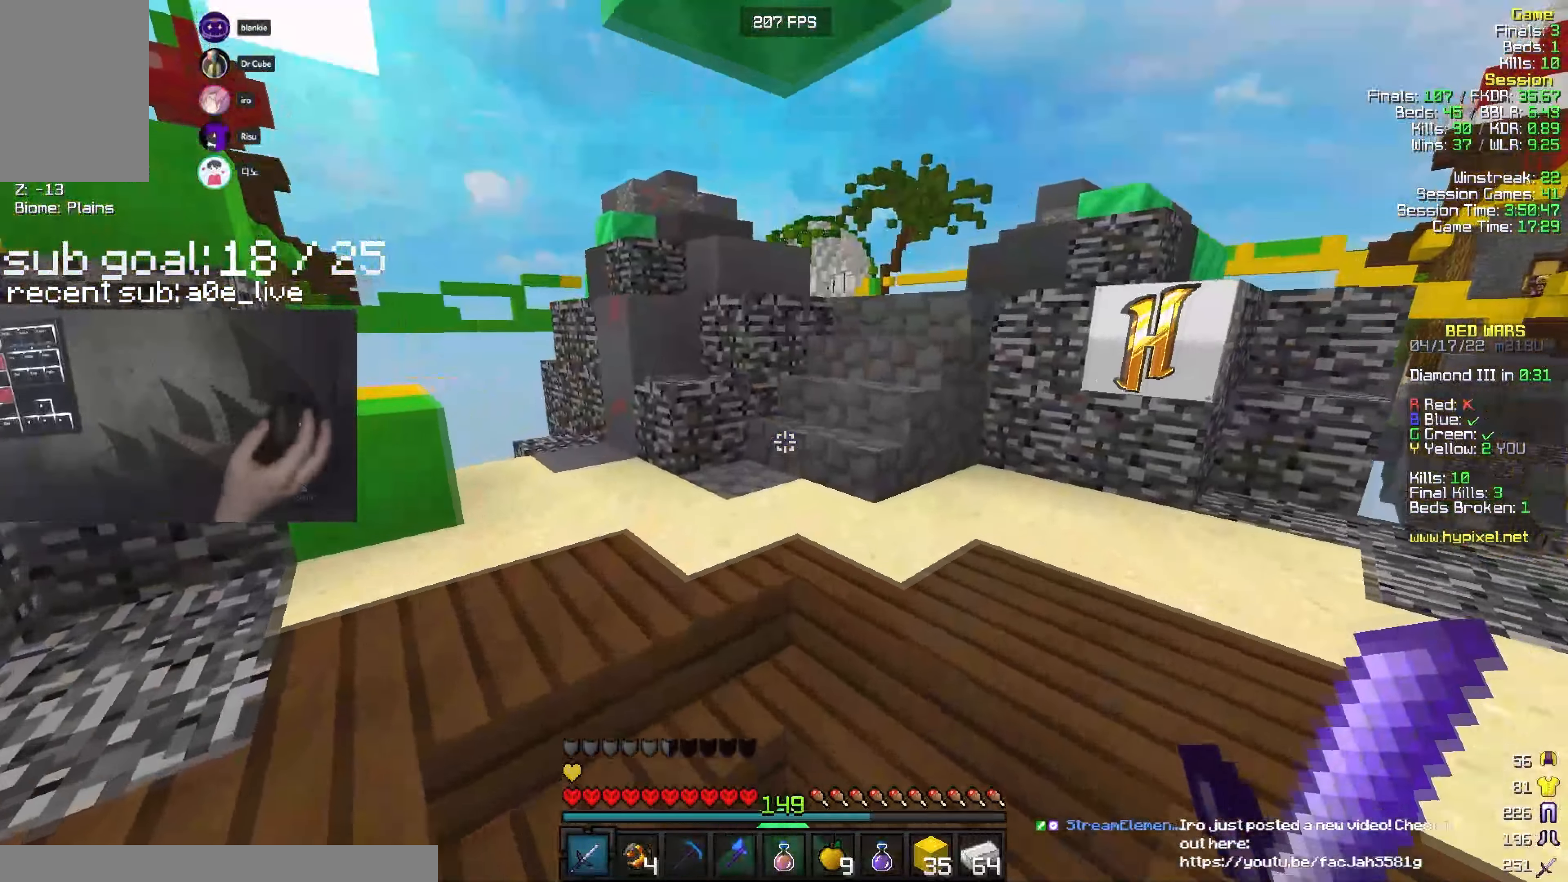
{"keys": ["a", "w"], "mouse": ["left"], "events": [[100, "d", "down"], [250, "a", "down"], [317, "d", "up"], [483, "mouse_left", "down"]]}
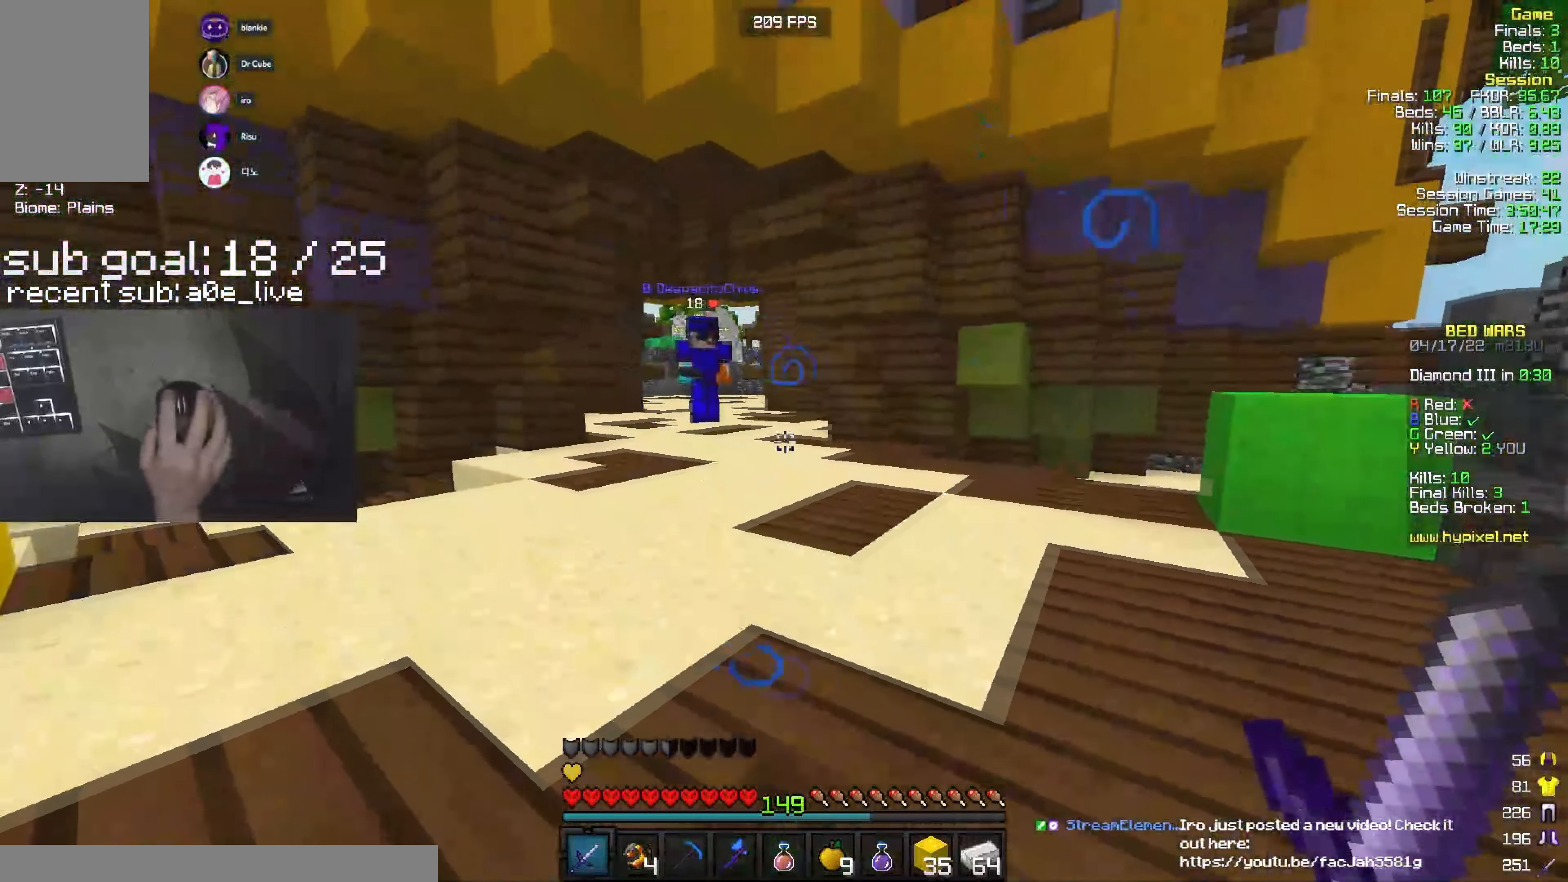
{"keys": ["a", "w"], "mouse": ["left"], "events": []}
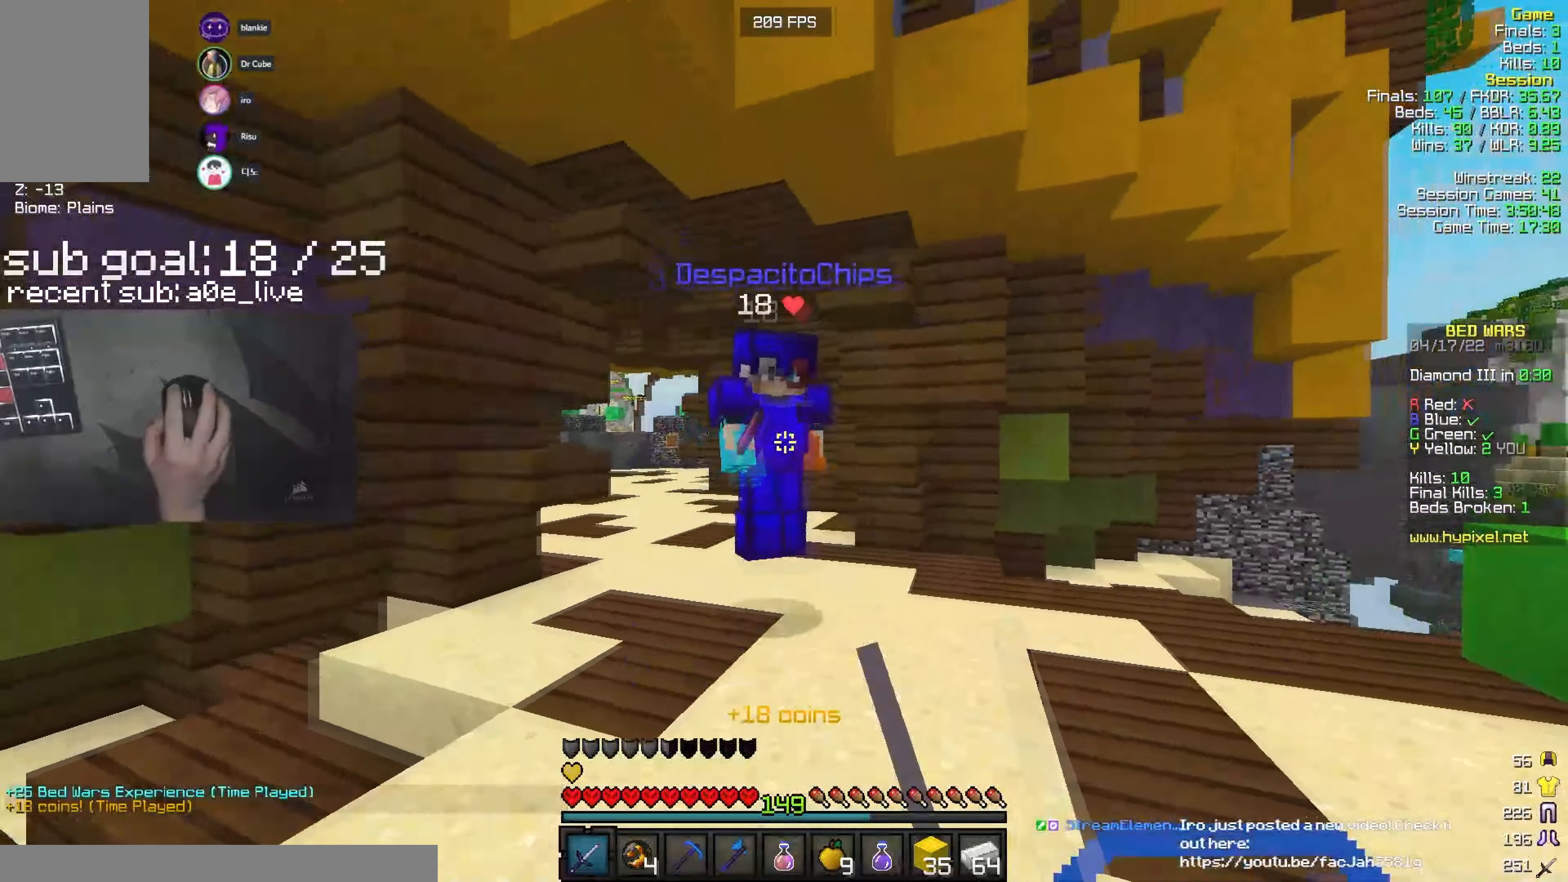
{"keys": ["a", "w"], "mouse": ["left"], "events": [[233, "mouse_right", "down"], [333, "mouse_right", "up"]]}
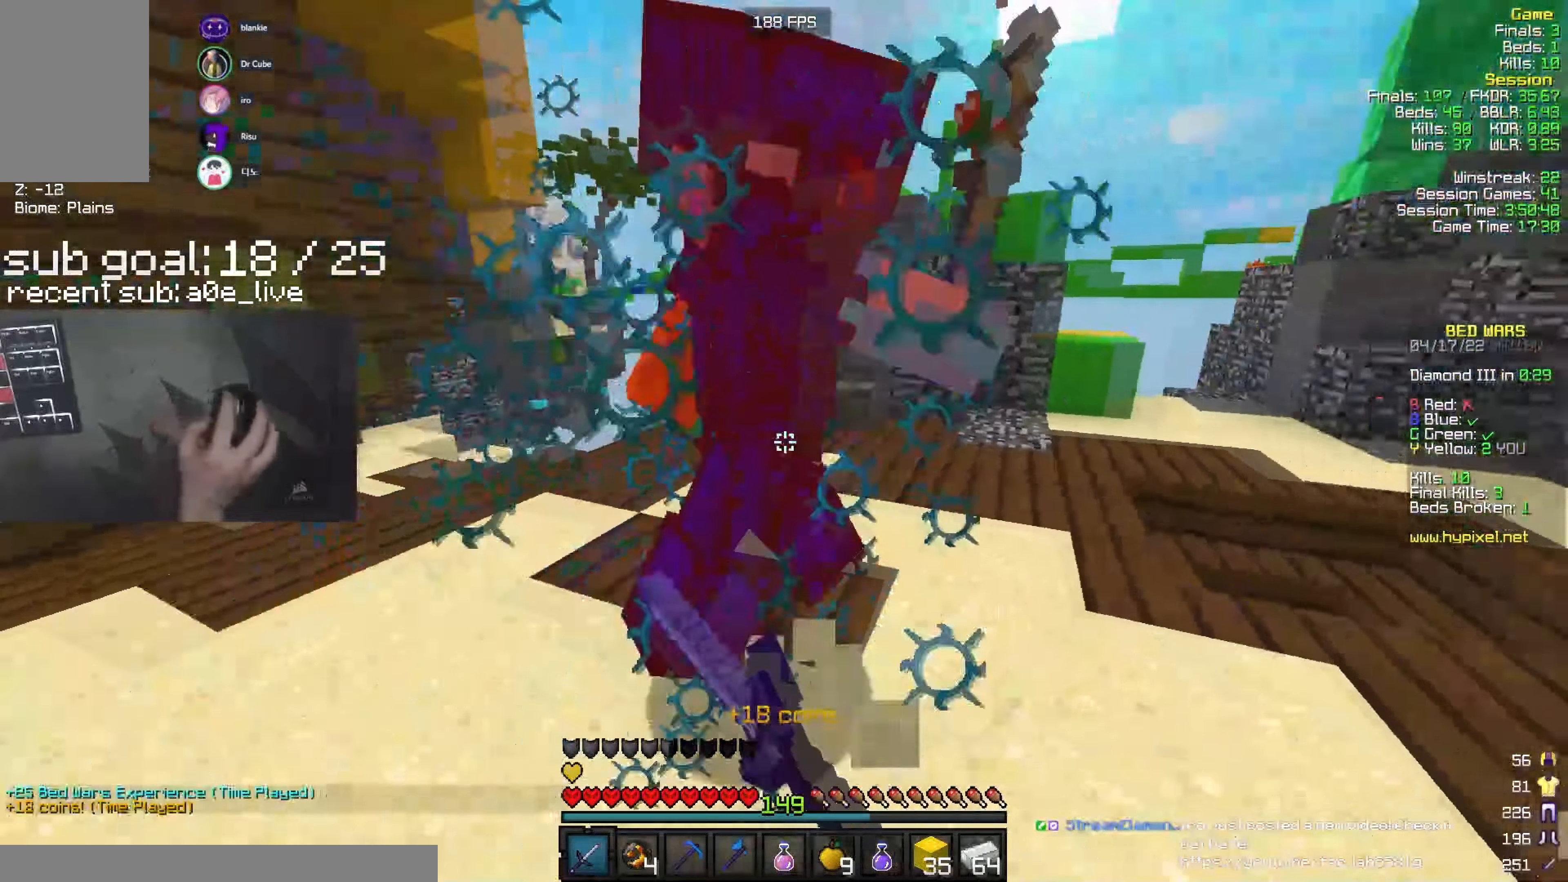
{"keys": ["a", "w"], "mouse": ["left"], "events": []}
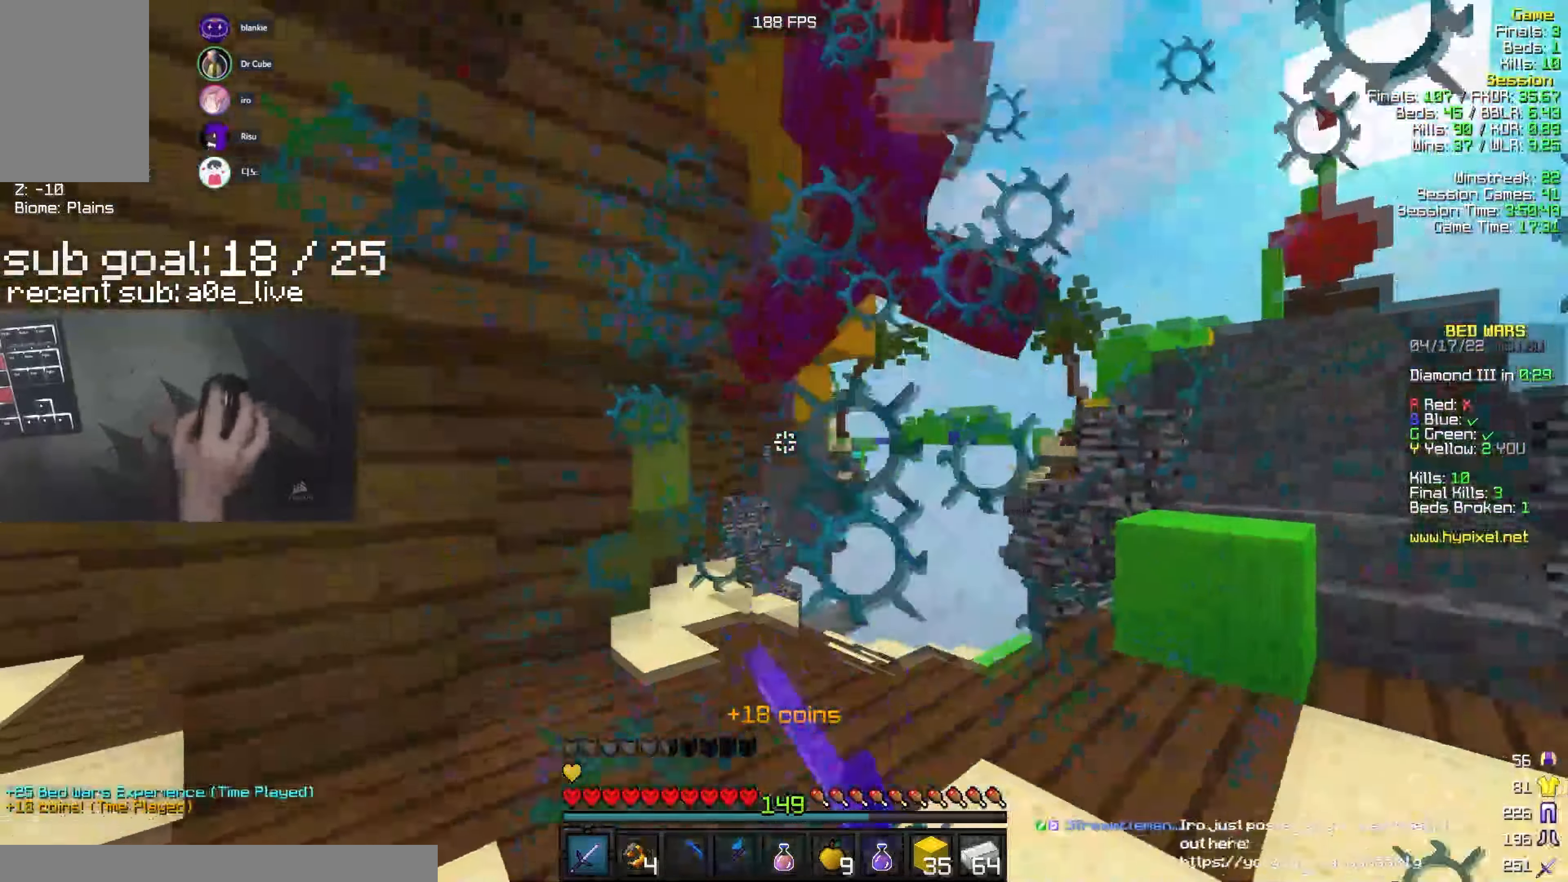
{"keys": ["w"], "mouse": ["left"], "events": [[267, "a", "up"]]}
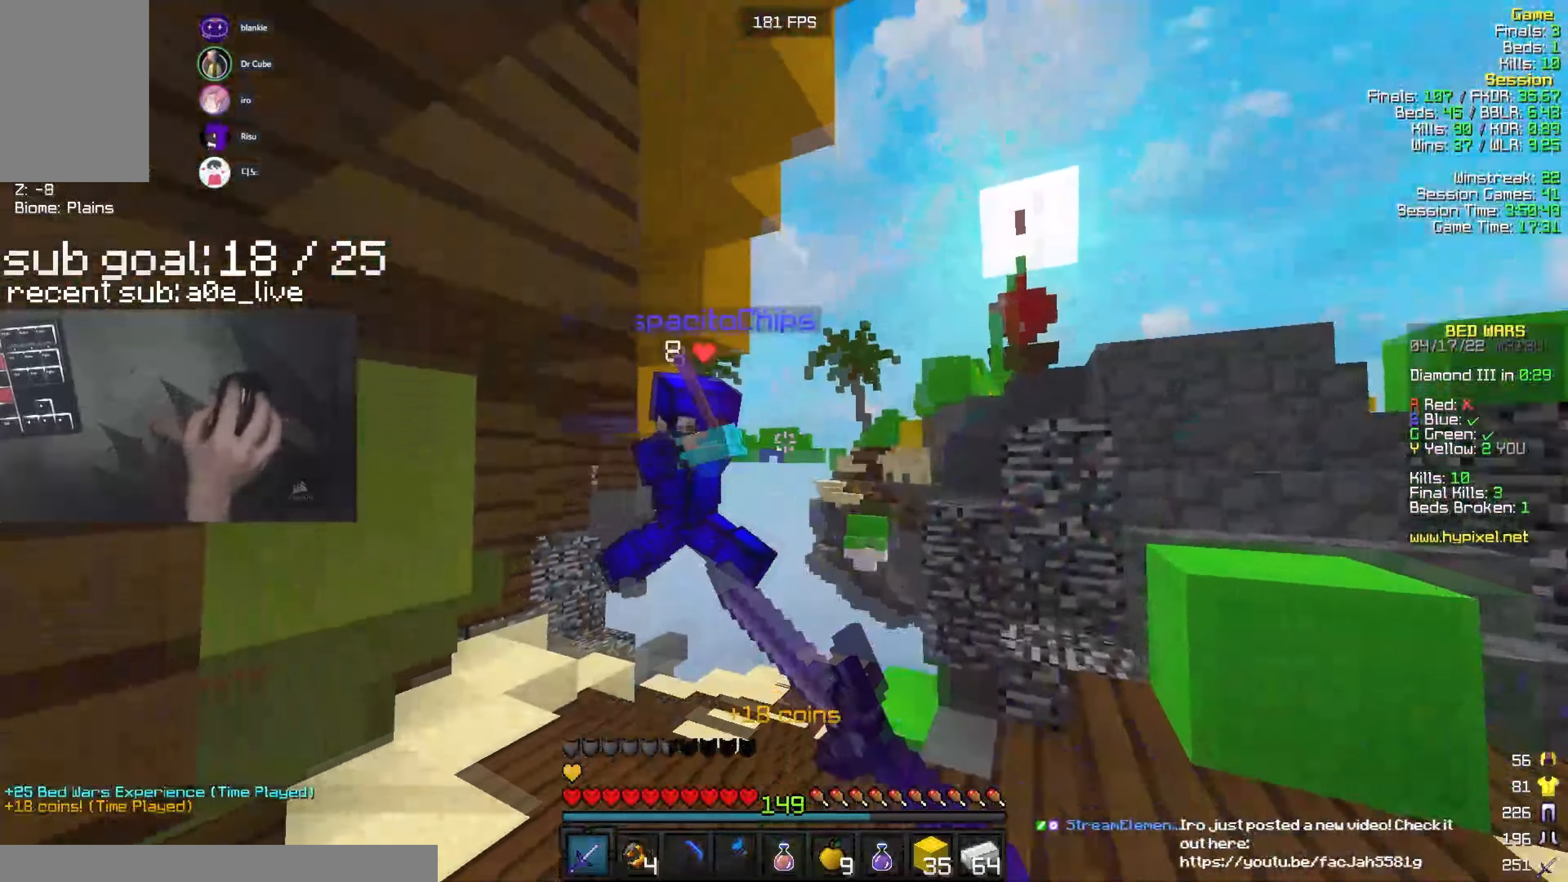
{"keys": ["a", "w"], "mouse": ["left"], "events": [[100, "a", "down"]]}
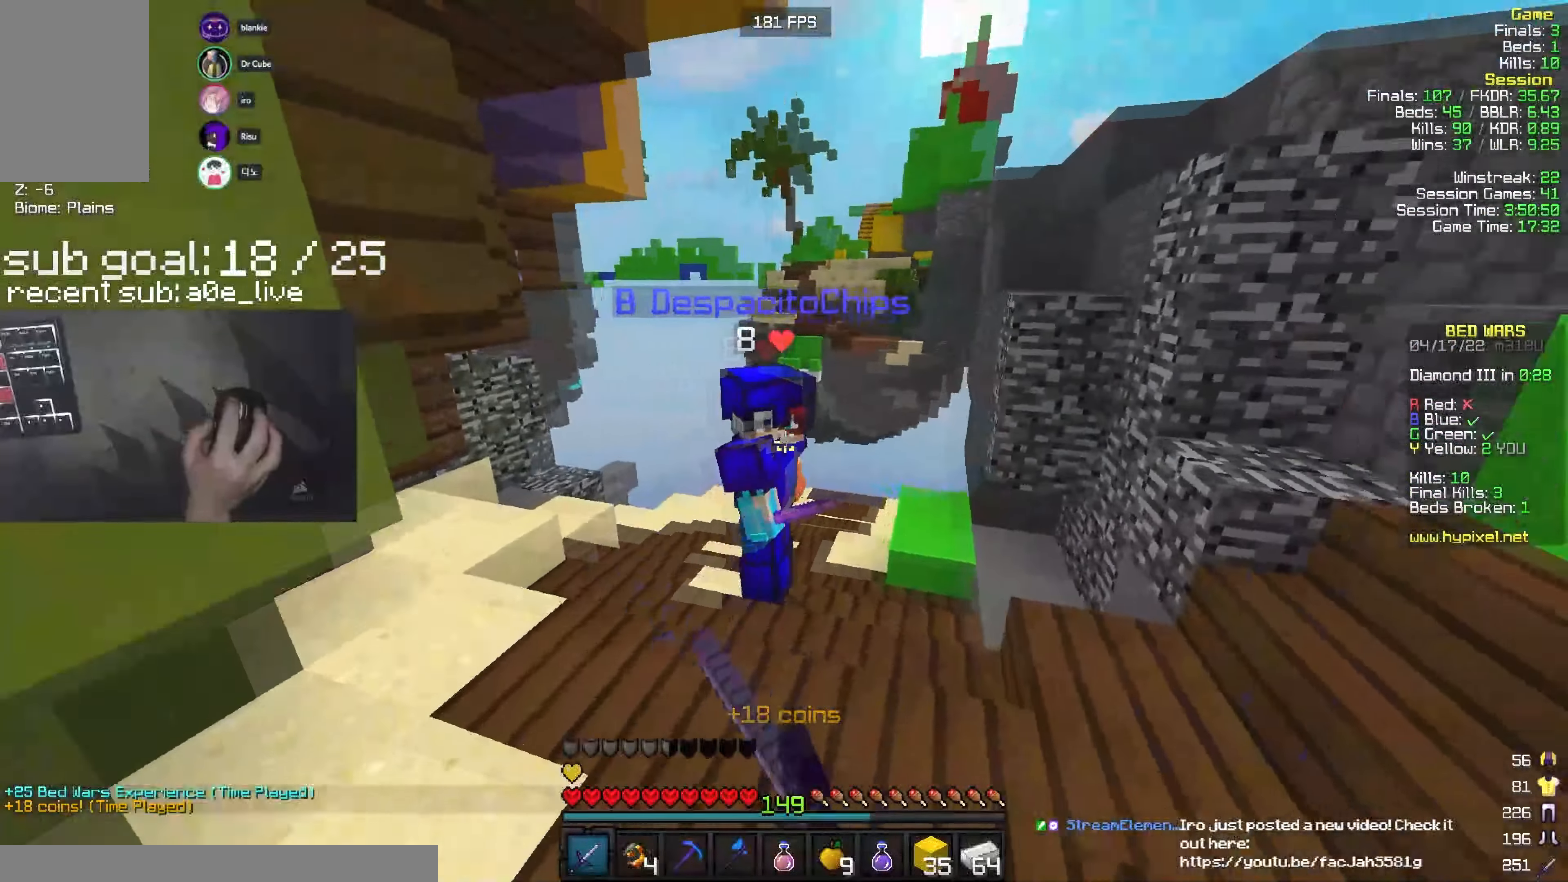
{"keys": ["a"], "mouse": ["left"], "events": [[500, "w", "up"]]}
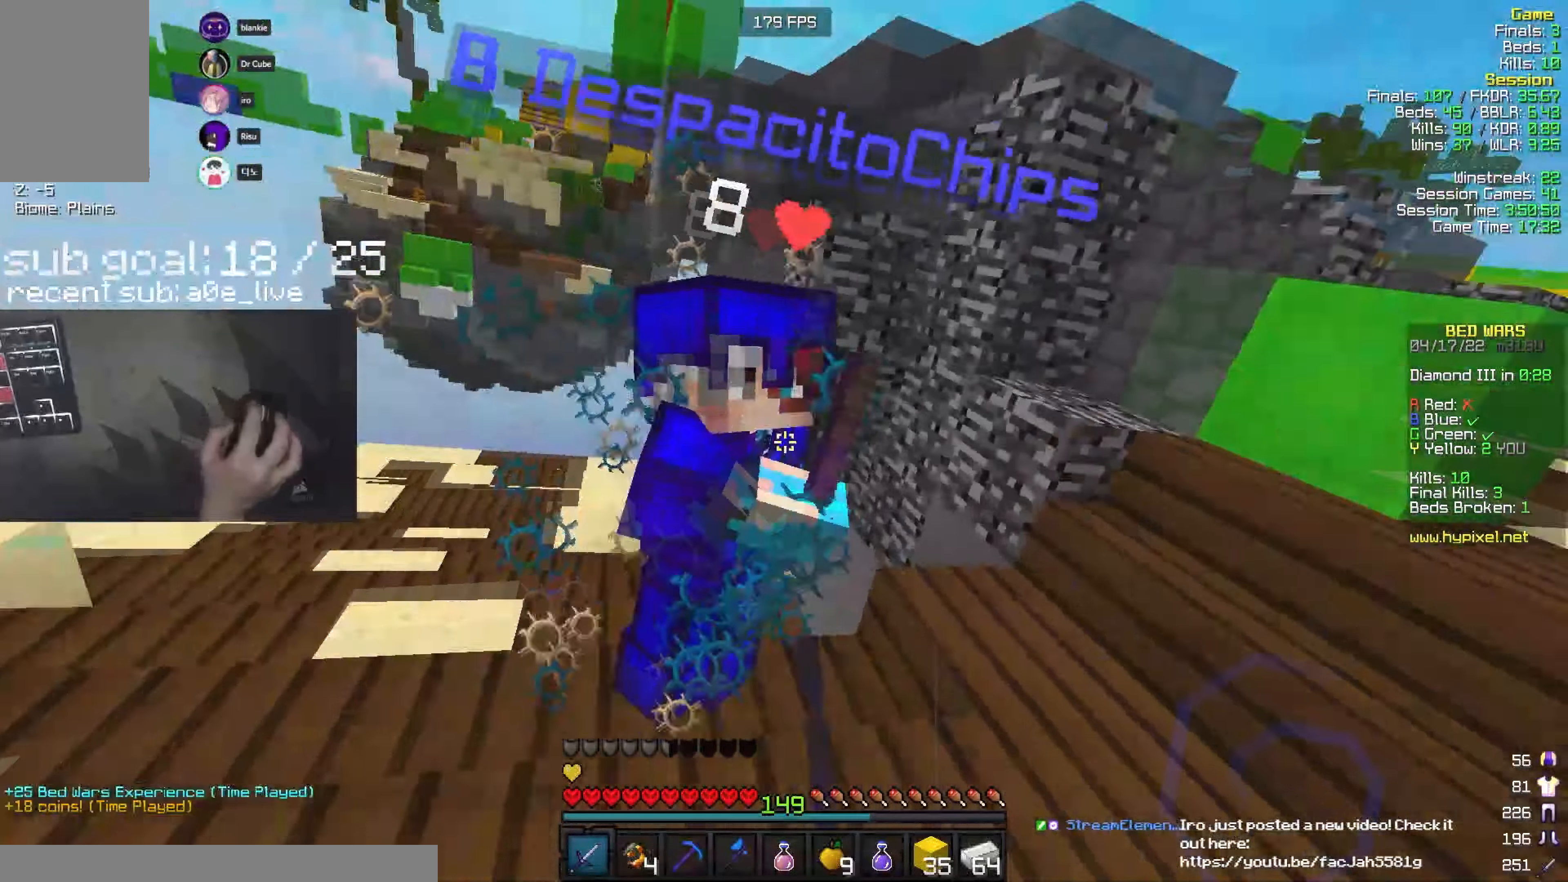
{"keys": ["w"], "mouse": ["left"], "events": [[17, "d", "down"], [34, "a", "up"], [117, "w", "down"], [250, "d", "up"]]}
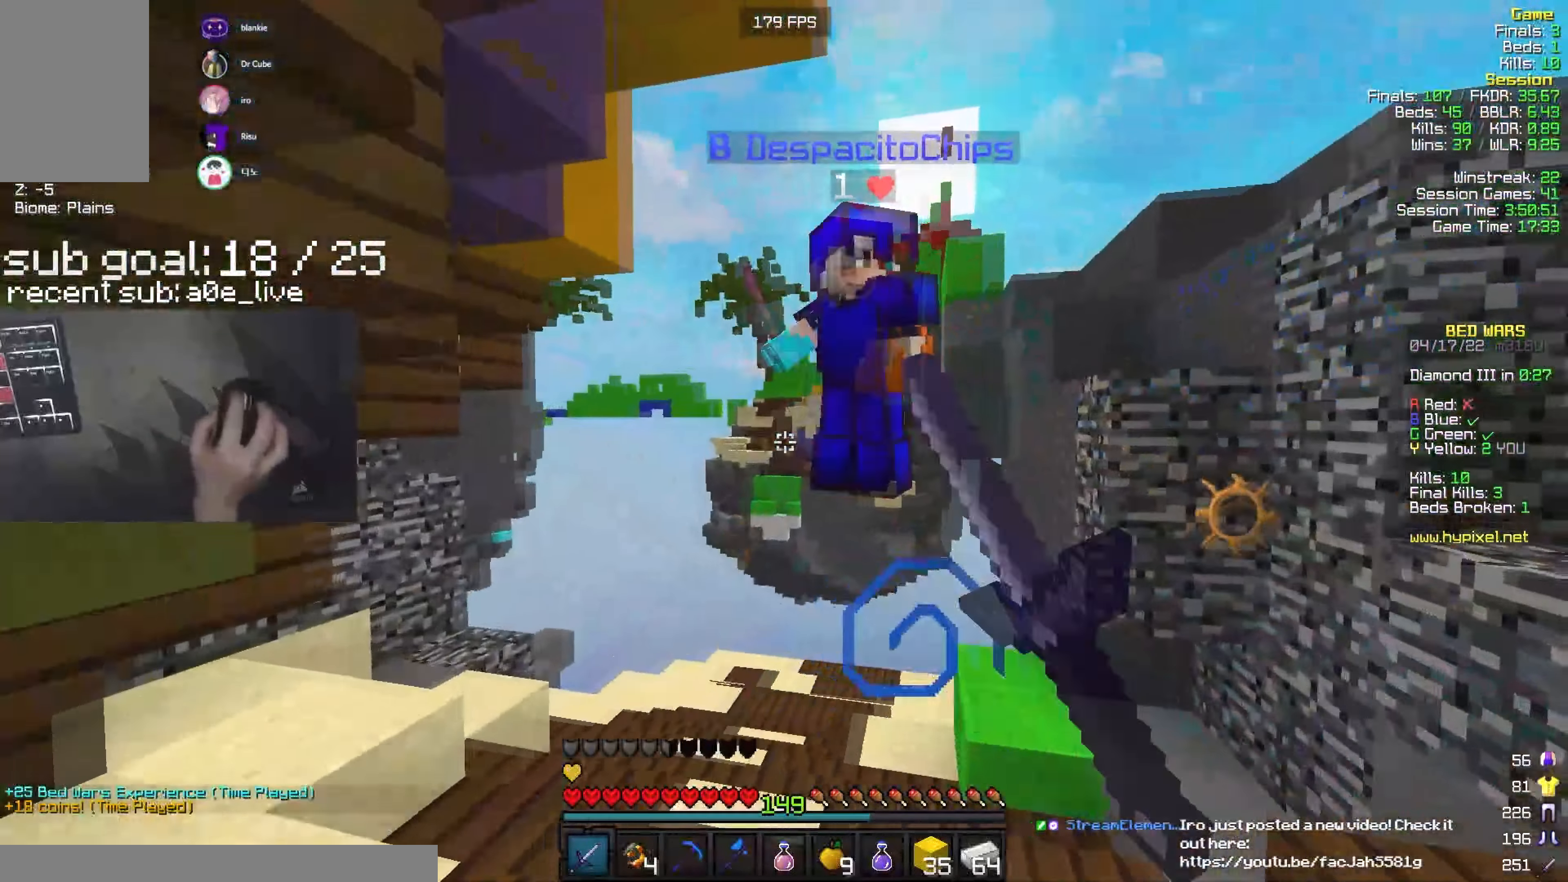
{"keys": ["w"], "mouse": ["left"], "events": []}
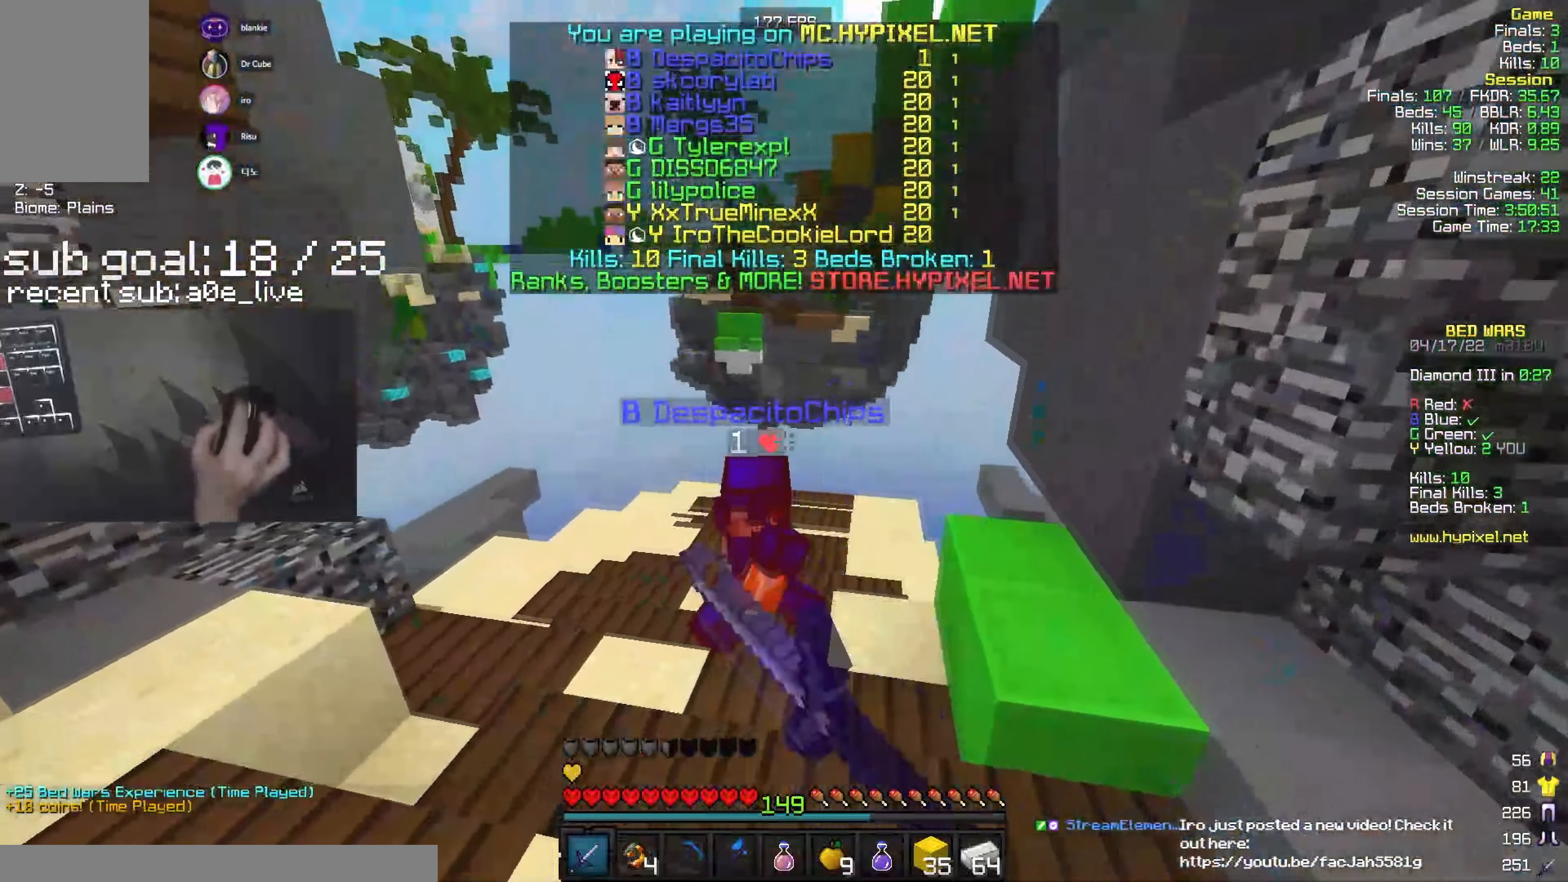
{"keys": ["w"], "mouse": ["left"], "events": []}
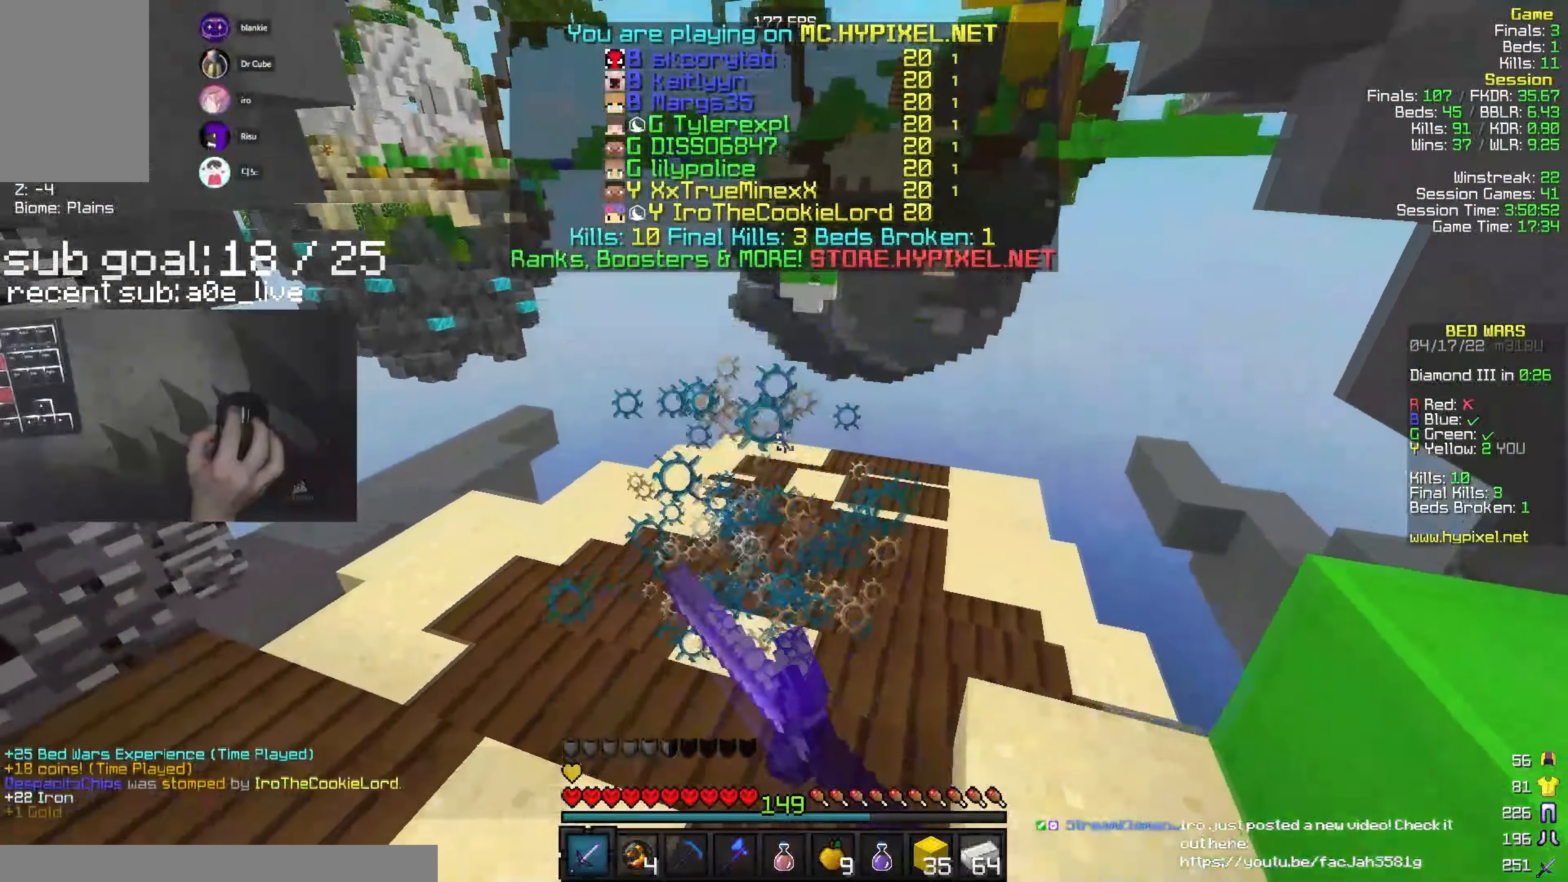
{"keys": ["a", "w"], "mouse": [], "events": [[167, "a", "down"], [284, "mouse_left", "up"]]}
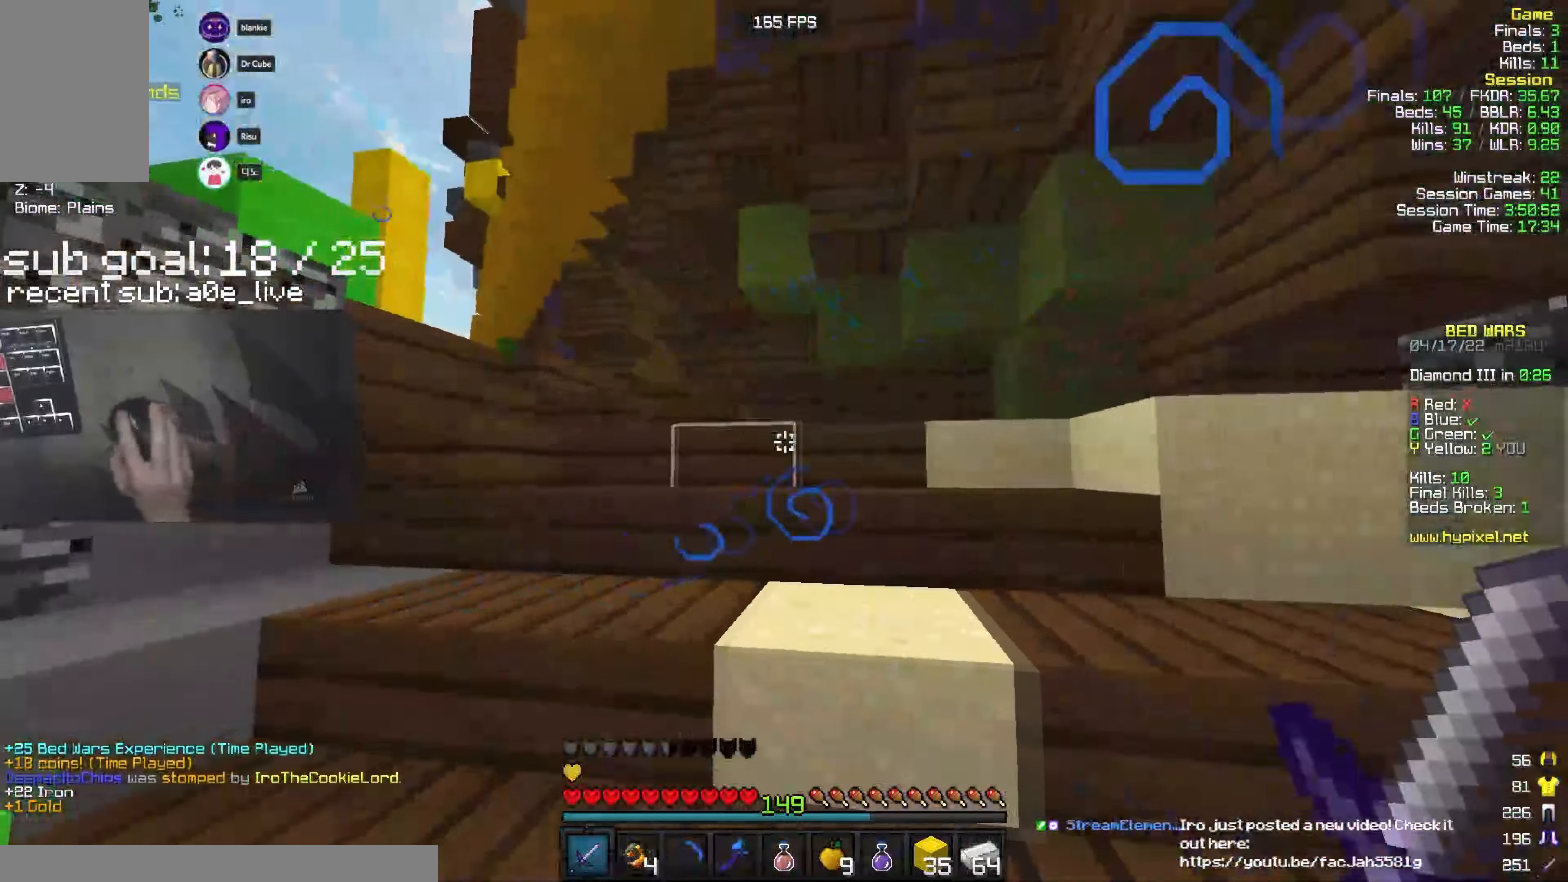
{"keys": ["w"], "mouse": [], "events": [[50, "a", "up"], [234, "a", "down"], [317, "a", "up"]]}
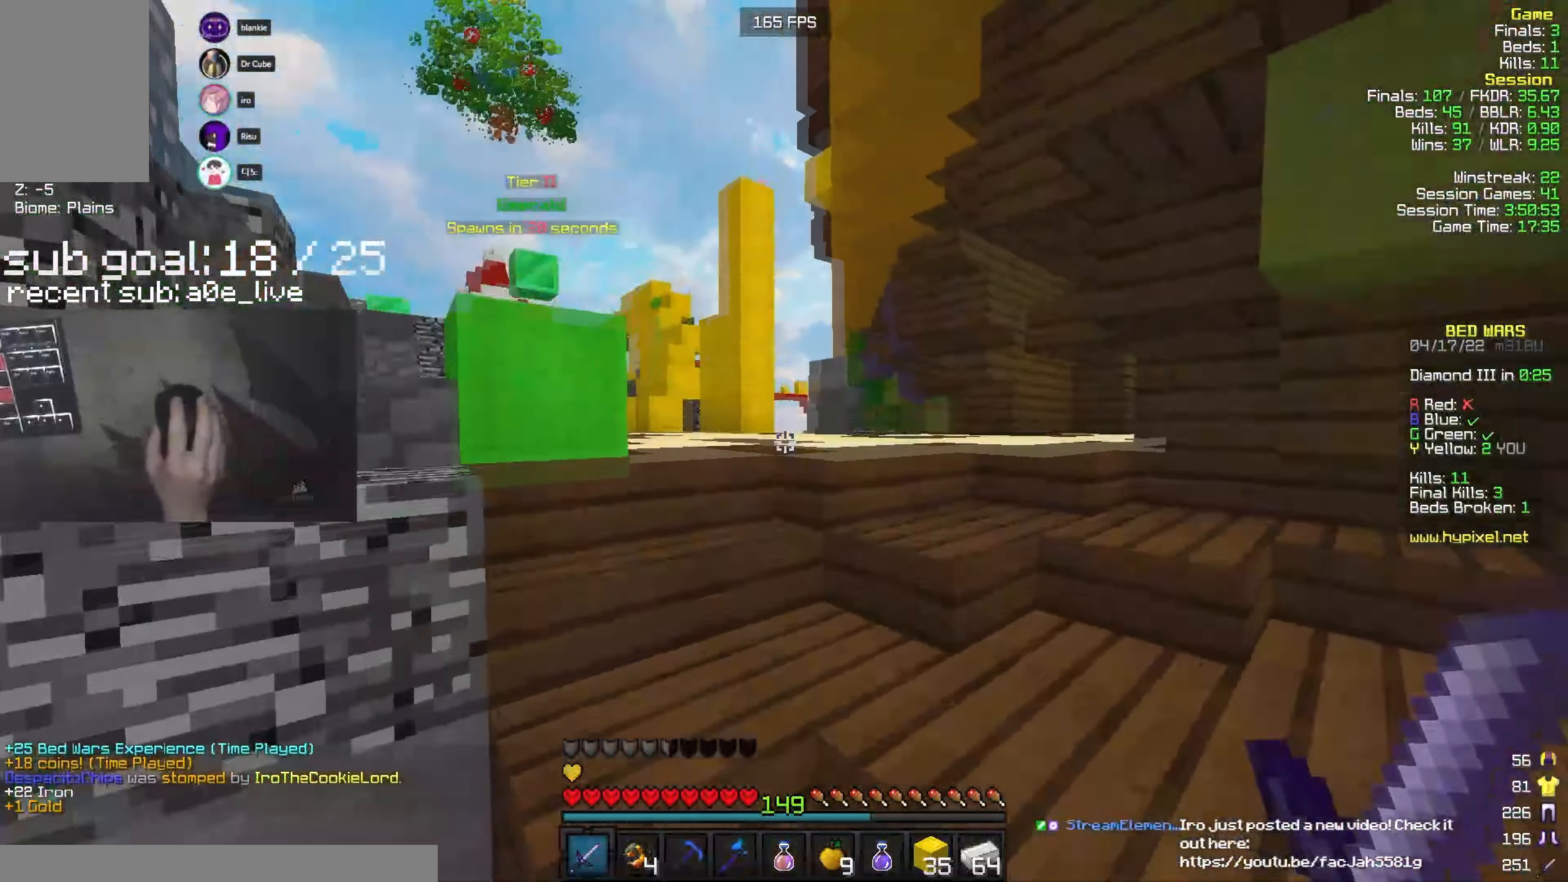
{"keys": ["w"], "mouse": [], "events": []}